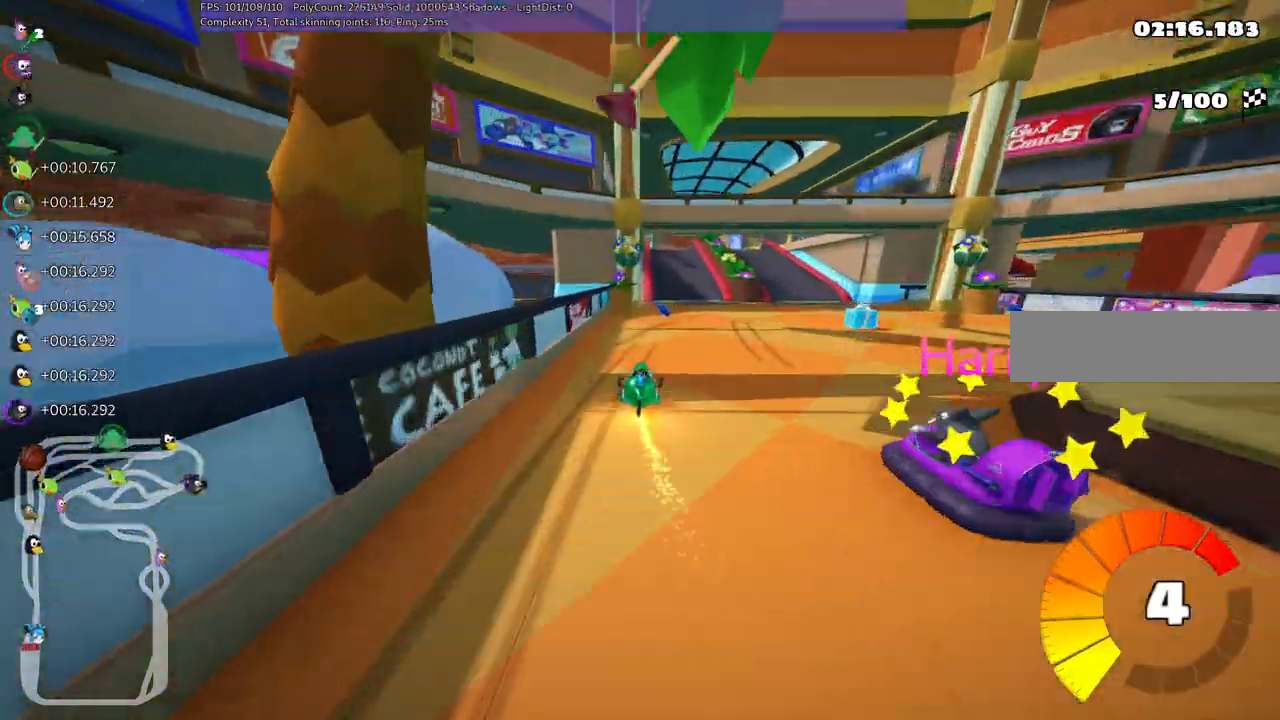
Gameplay with keyboard; each line is a JSON object with the keys held at the frame after it. "events" lists presses ("down") and releases ("up") of ".", "/", "alt_r", "b", "c", "comma", "ctrl_r", "d", "down", "f", "g", "h", "j", "k", "l", "left", "m", "n", "quote", "return", "right", "semicolon", "shift_r", "space", "super", "up" and "v" between this image and that frame as [ms after this image, input, new state], when the widget could be followed in between. No other keys are recorded. Mouse input is not recorded.
{"keys": ["left", "up"]}
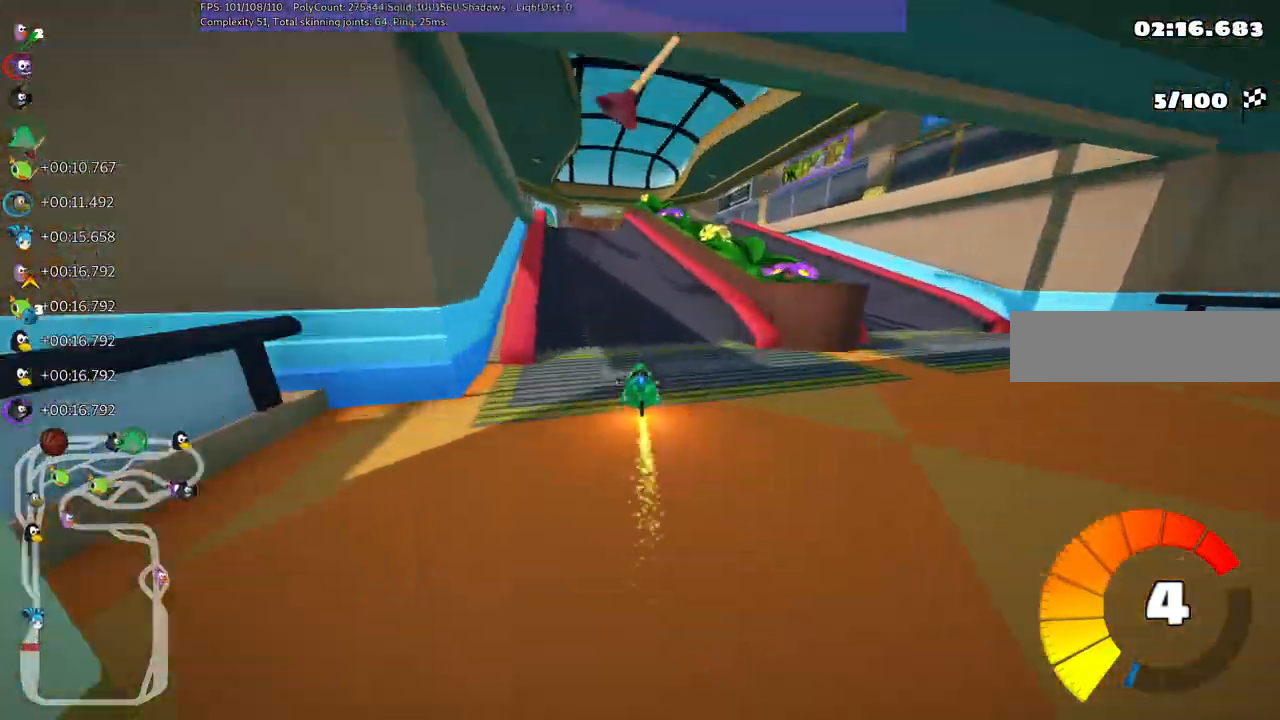
{"keys": ["left", "m", "right"], "events": [[117, "left", "up"], [183, "right", "down"], [233, "m", "down"], [317, "left", "down"], [367, "right", "up"], [450, "up", "up"], [500, "right", "down"]]}
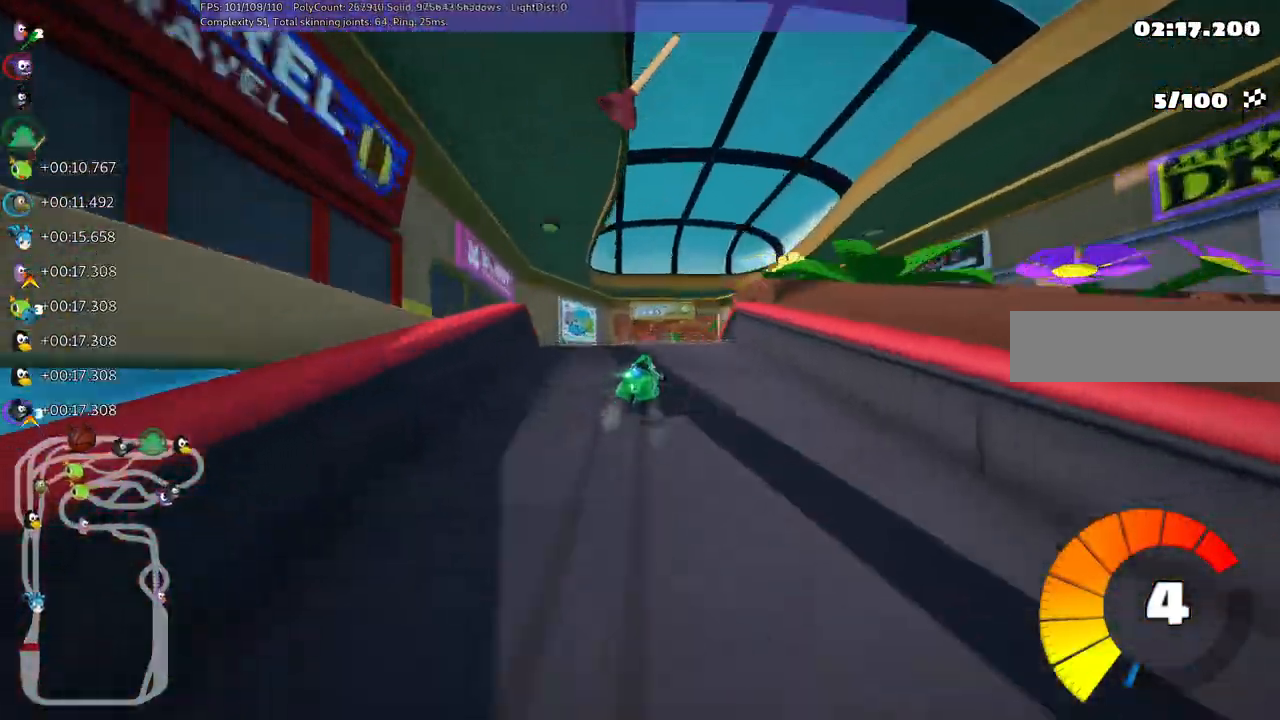
{"keys": ["m", "right", "up"]}
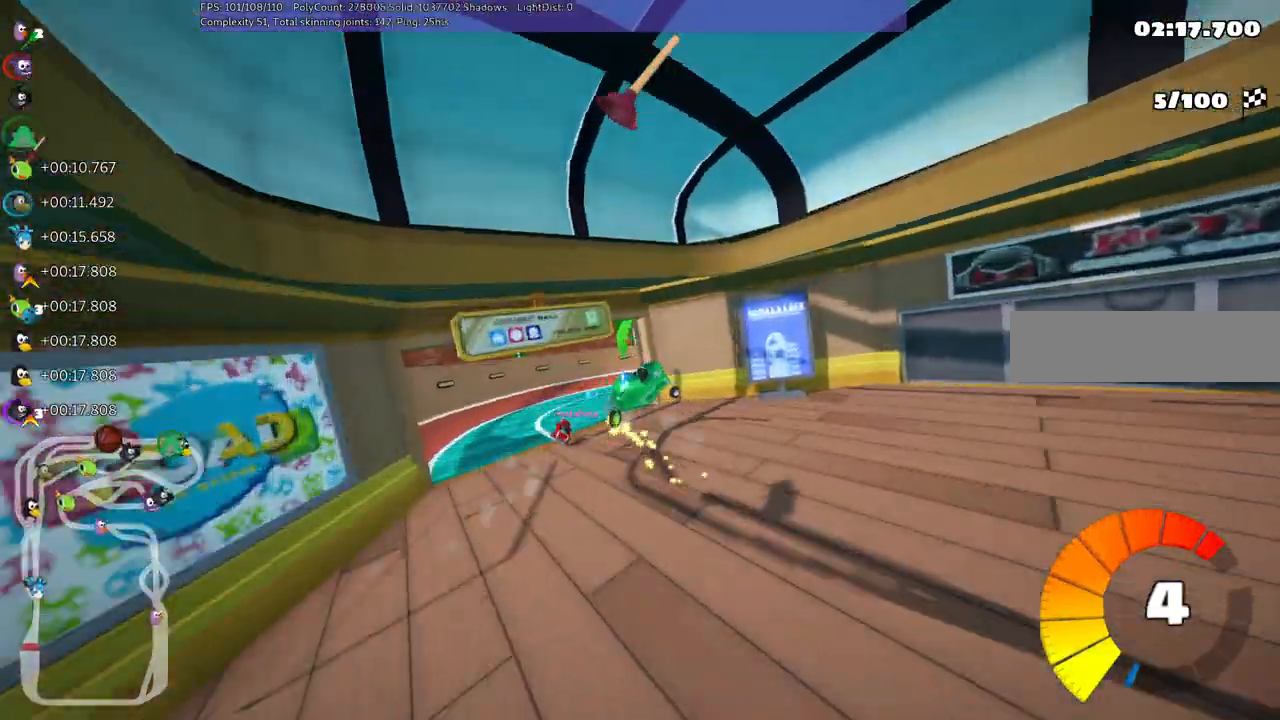
{"keys": ["m", "right", "up"], "events": []}
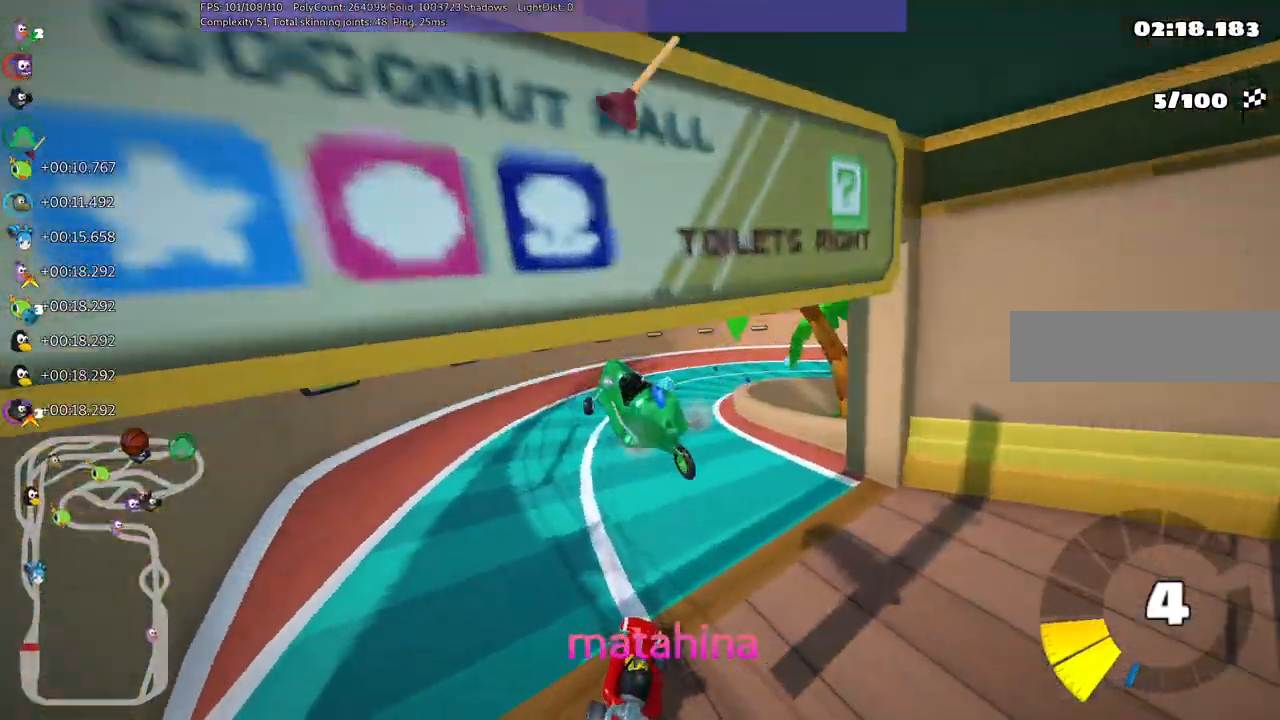
{"keys": ["n", "right", "up"], "events": [[267, "m", "up"], [267, "right", "up"], [417, "right", "down"], [467, "n", "down"]]}
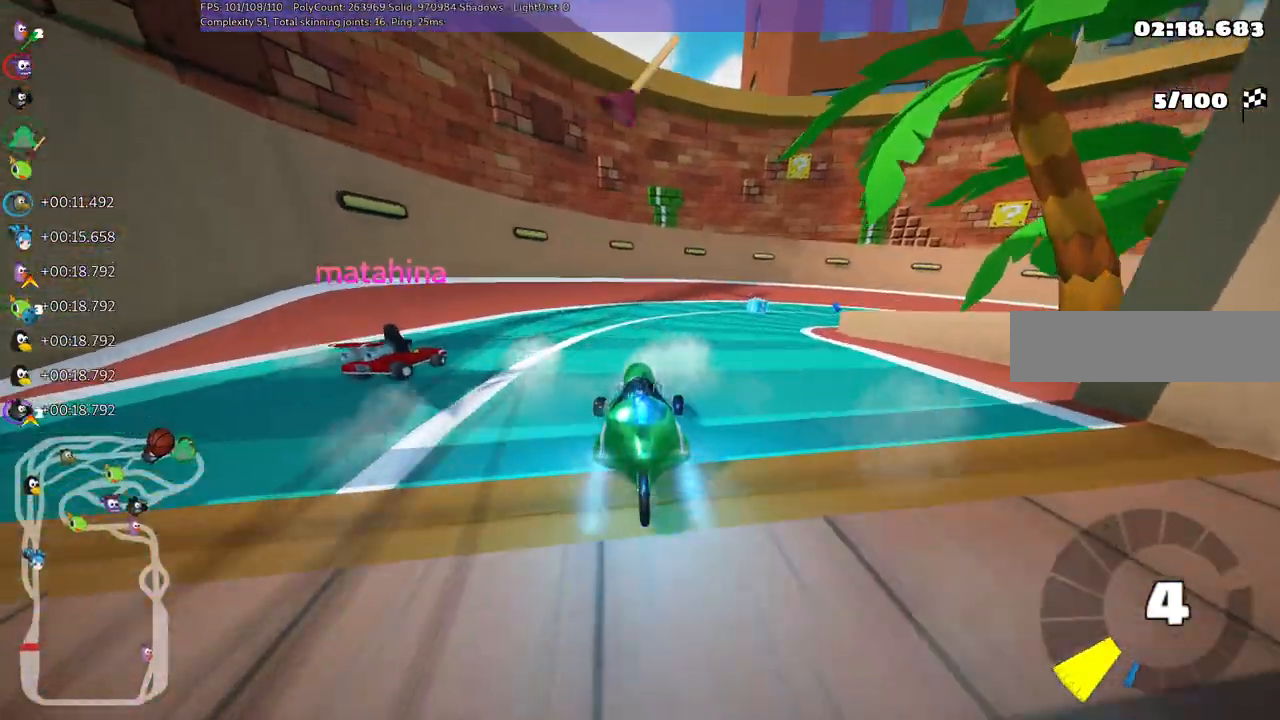
{"keys": ["m", "right", "up"], "events": [[100, "n", "up"], [333, "right", "up"], [383, "space", "down"], [483, "m", "down"], [483, "right", "down"], [483, "space", "up"]]}
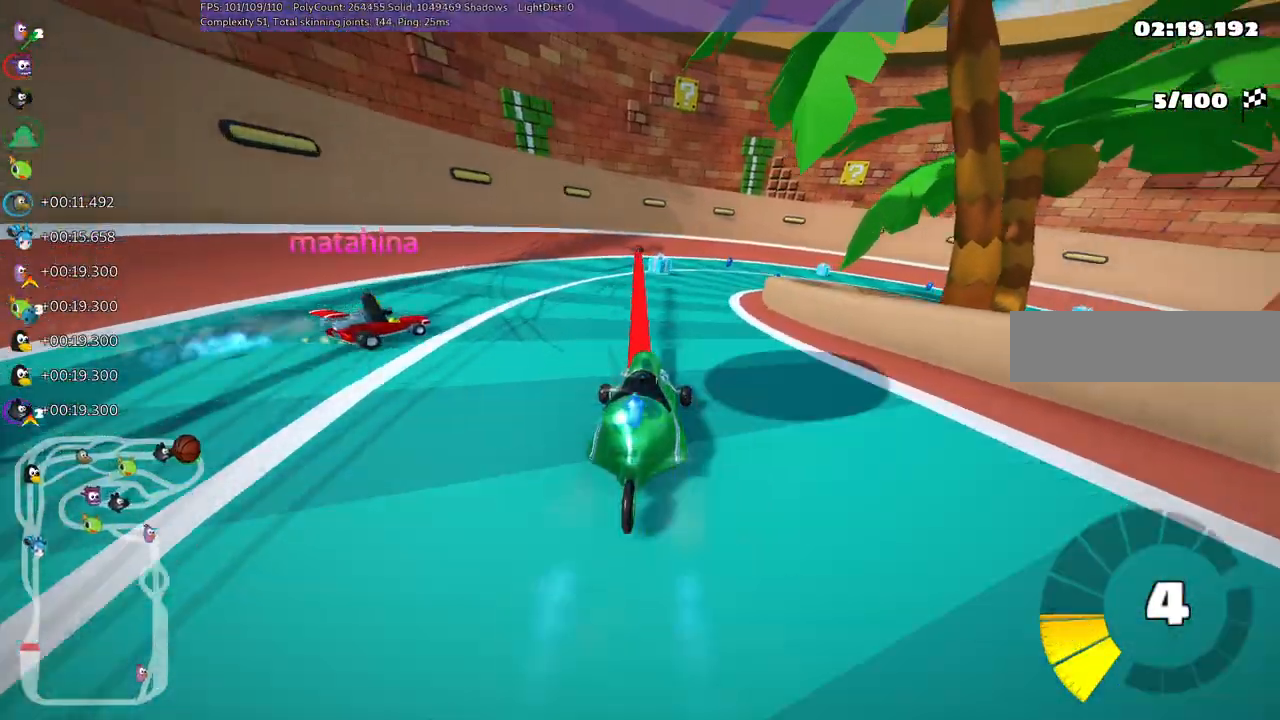
{"keys": ["left", "m", "up"], "events": [[67, "left", "down"], [167, "right", "up"], [300, "right", "down"], [450, "right", "up"]]}
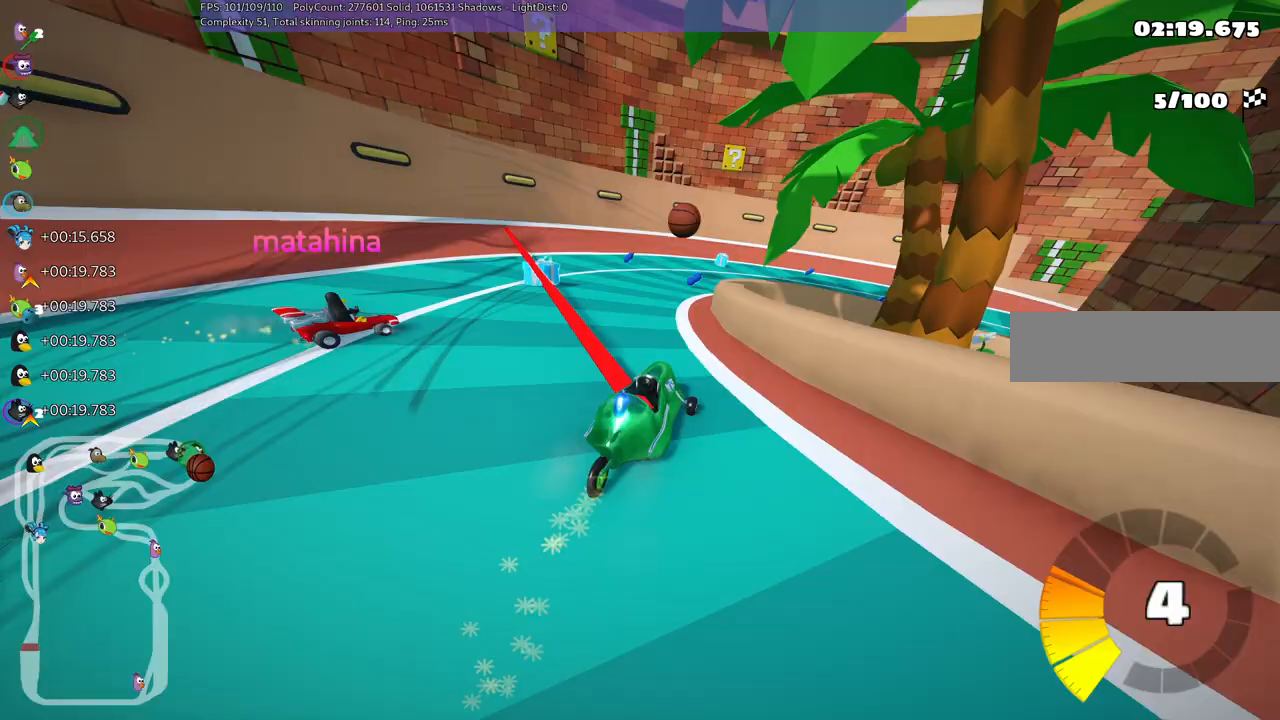
{"keys": ["left", "m", "right", "up"], "events": [[133, "right", "down"], [333, "right", "up"], [417, "right", "down"]]}
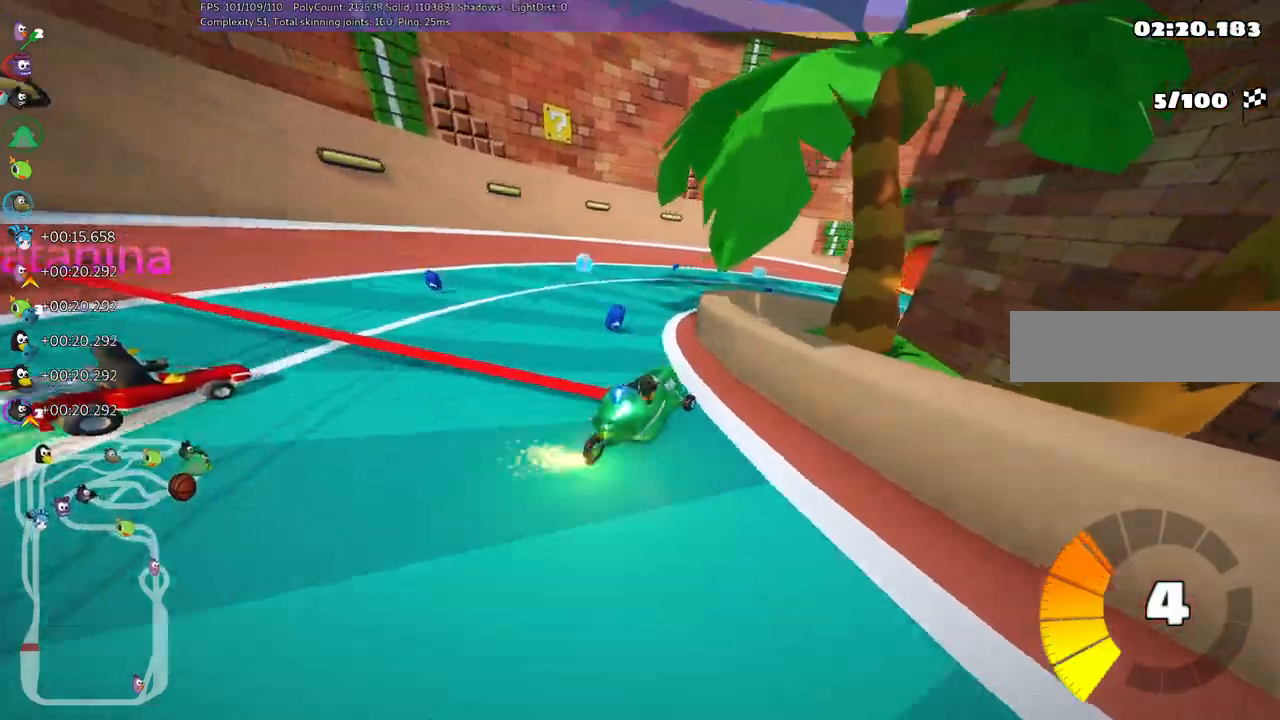
{"keys": ["up"], "events": [[100, "left", "up"], [183, "m", "up"], [183, "n", "down"], [250, "right", "up"], [333, "n", "up"]]}
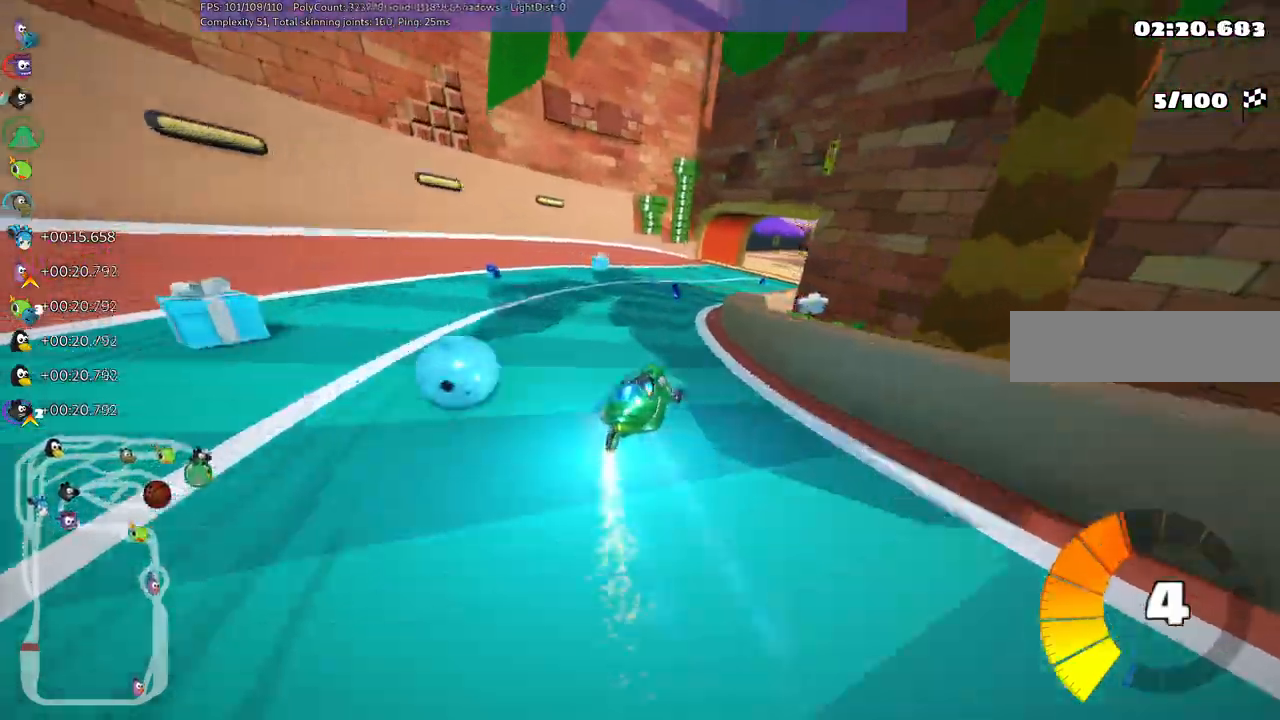
{"keys": ["up"], "events": [[17, "right", "down"], [167, "right", "up"], [267, "right", "down"], [500, "right", "up"]]}
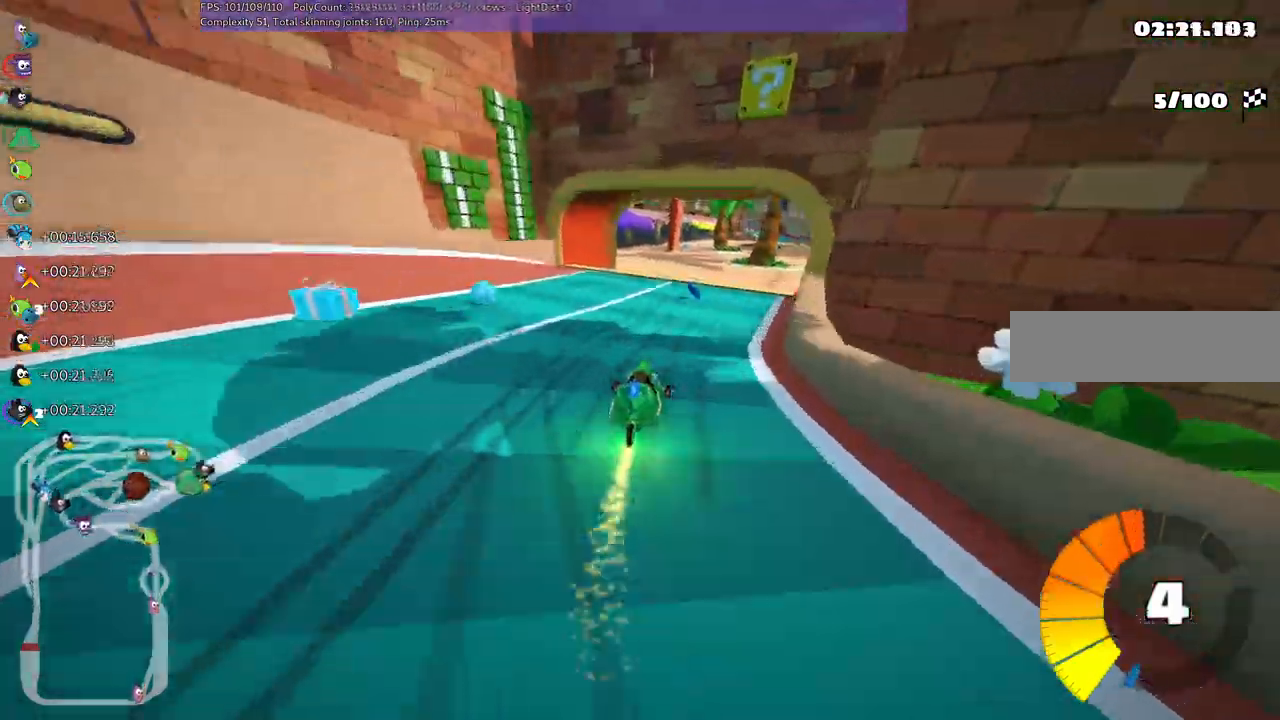
{"keys": ["up"], "events": [[83, "right", "down"], [133, "m", "down"], [367, "m", "up"], [417, "right", "up"]]}